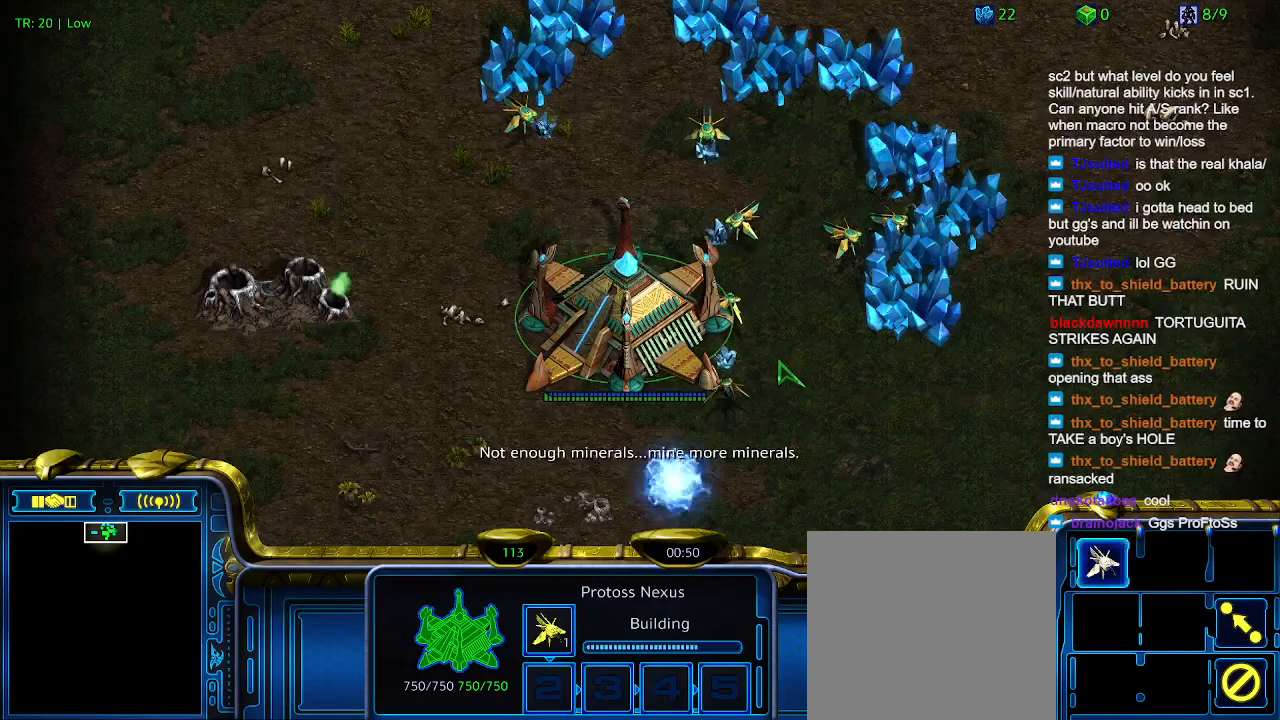
Gameplay with keyboard; each line is a JSON object with the keys held at the frame after it. "events" lists presses ("down") and releases ("up") of "1", "2", "3", "4", "5", "6", "a", "c", "ctrl", "d", "e", "f2", "f3", "q", "s", "t", "w", "x" and "z" between this image and that frame as [ms after this image, input, new state], when the widget could be followed in between. No other keys are recorded. Mouse input is not recorded.
{"keys": [], "events": [[66, "t", "up"], [133, "t", "down"], [233, "t", "up"], [333, "t", "down"], [433, "t", "up"]]}
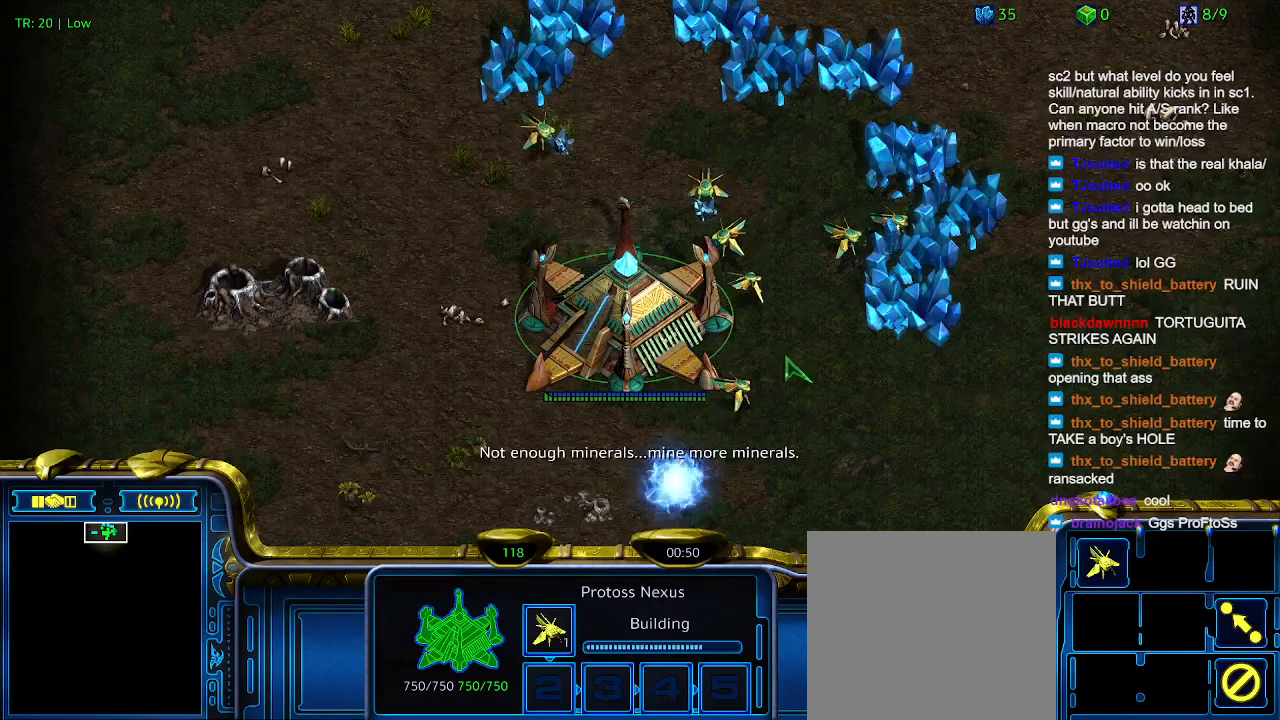
{"keys": ["t"], "events": [[33, "t", "down"], [166, "t", "up"], [266, "t", "down"], [400, "t", "up"], [500, "t", "down"]]}
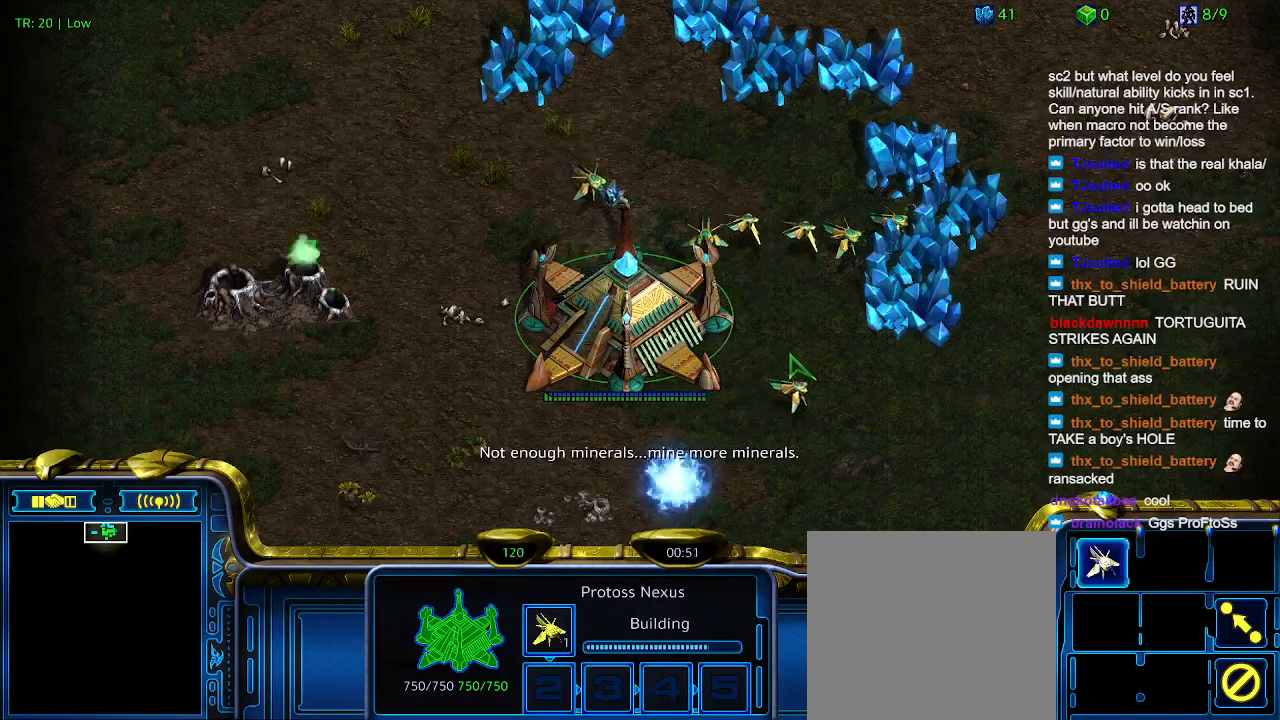
{"keys": [], "events": [[100, "t", "up"], [166, "t", "down"], [333, "t", "up"], [366, "t", "down"], [500, "t", "up"]]}
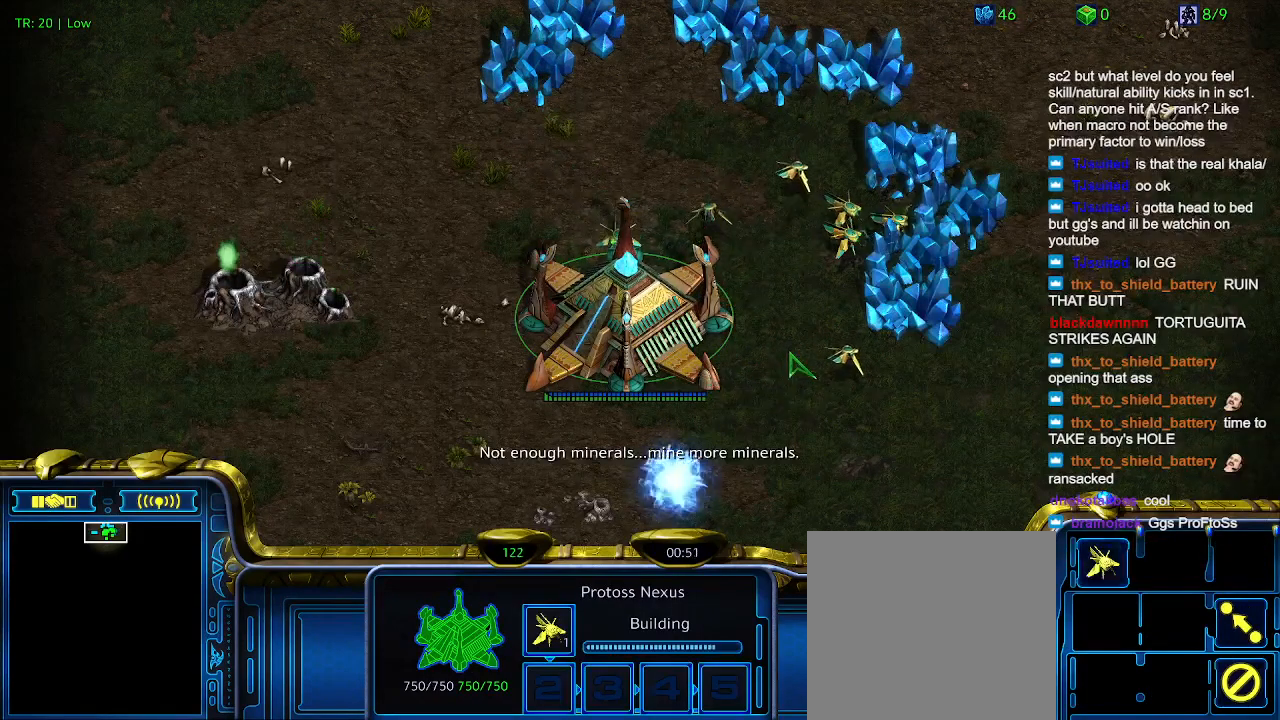
{"keys": [], "events": [[66, "t", "down"], [200, "t", "up"], [300, "t", "down"], [333, "t", "up"]]}
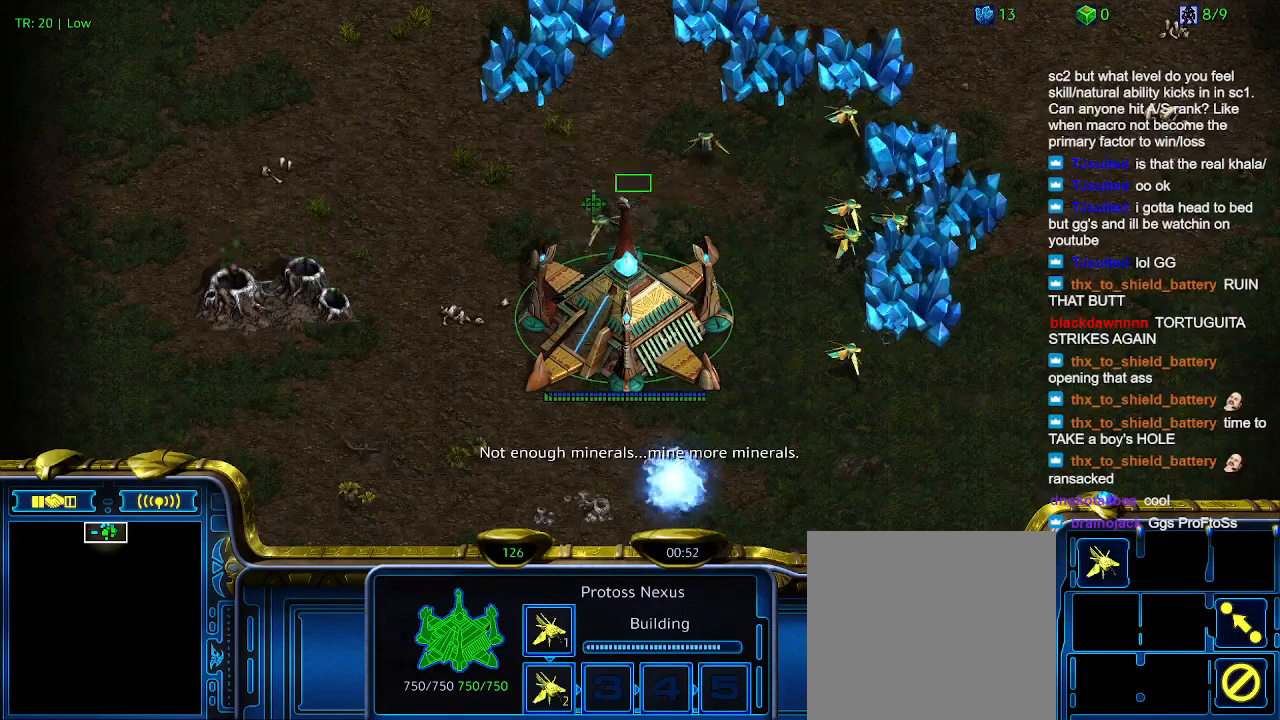
{"keys": [], "events": []}
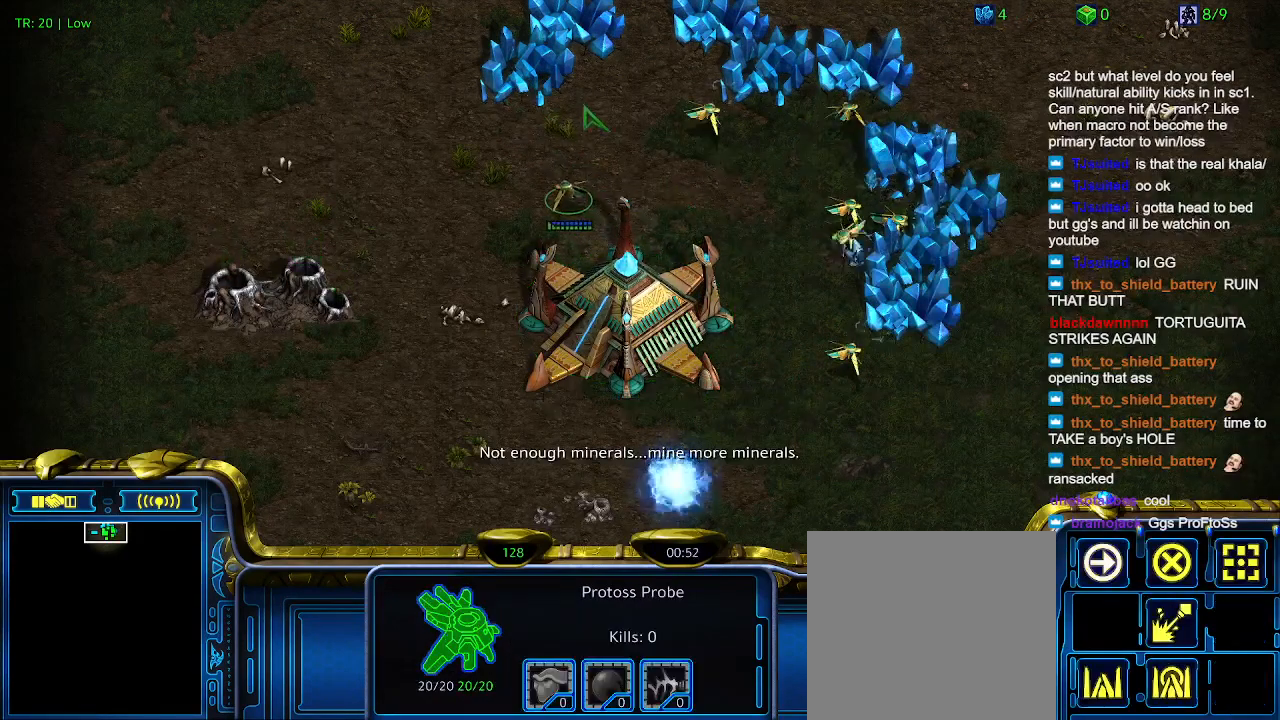
{"keys": [], "events": []}
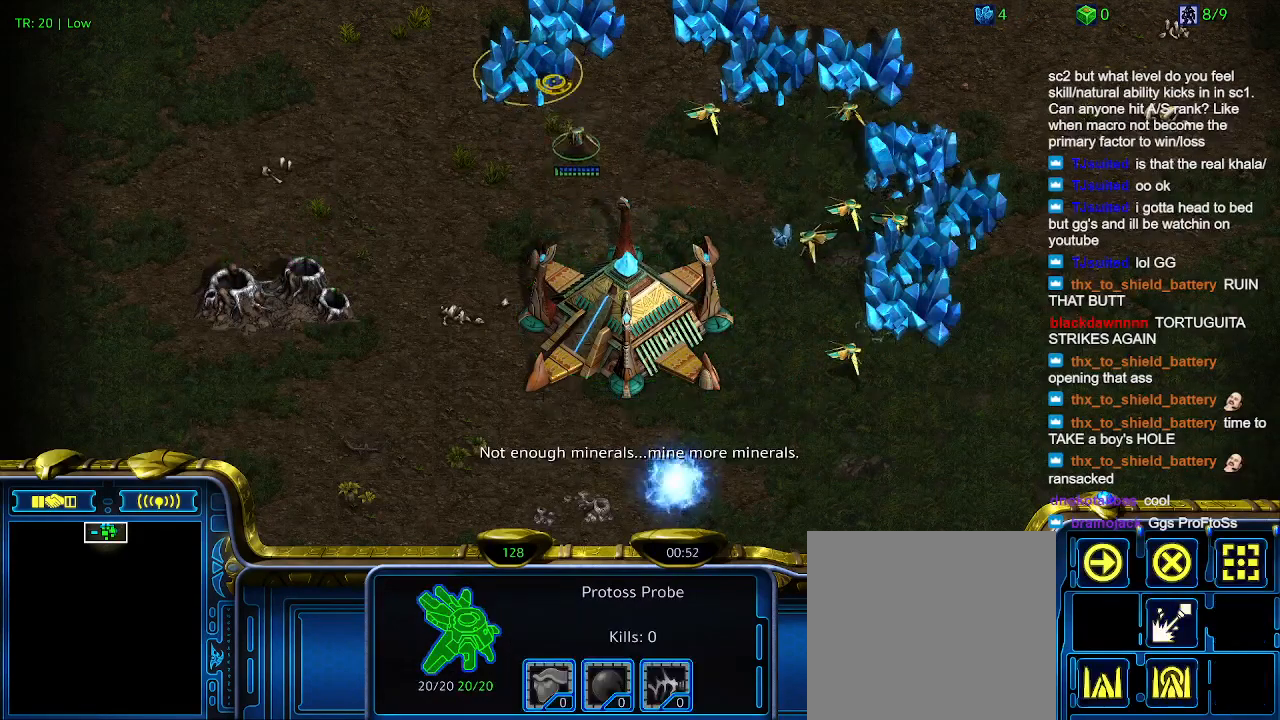
{"keys": [], "events": [[300, "5", "down"], [400, "5", "up"]]}
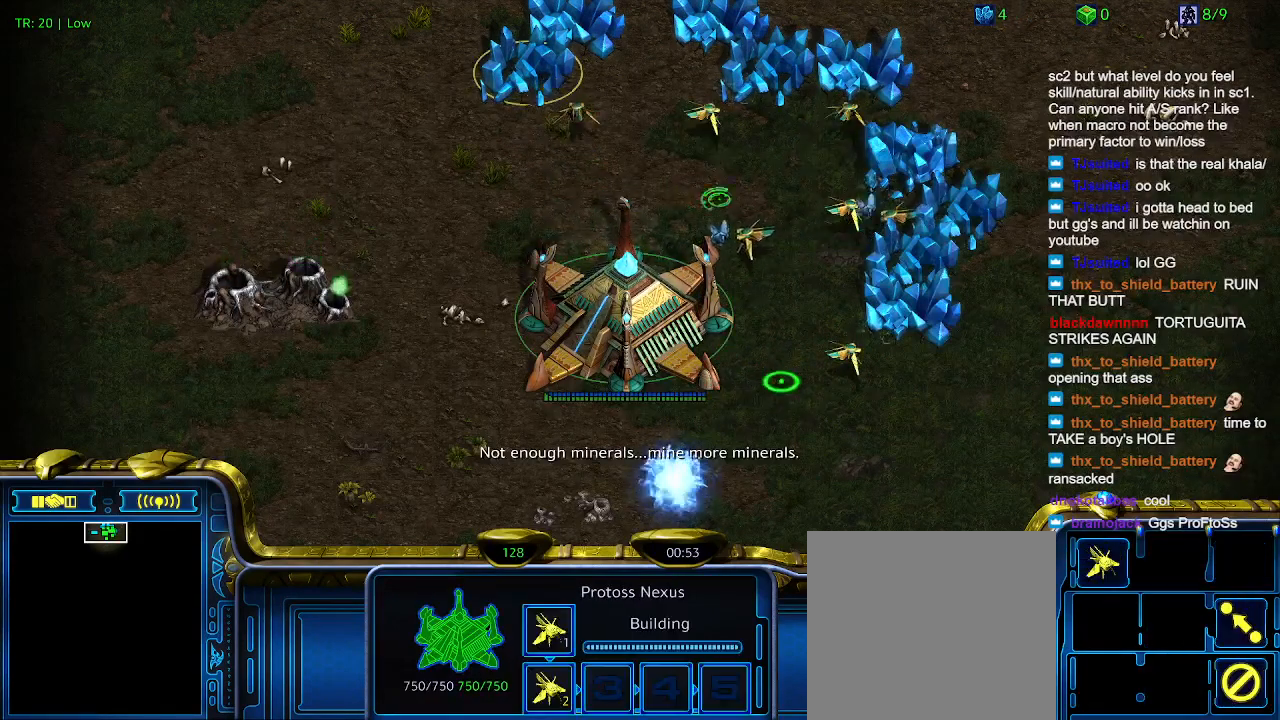
{"keys": [], "events": []}
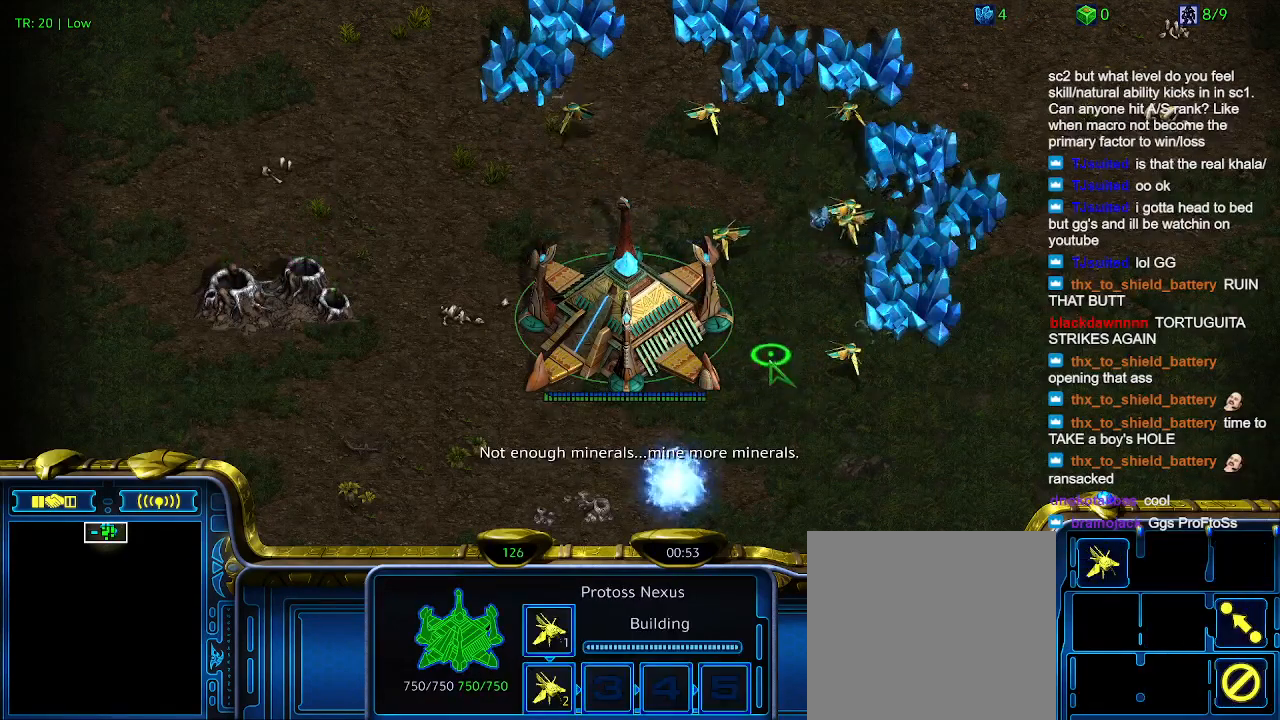
{"keys": [], "events": []}
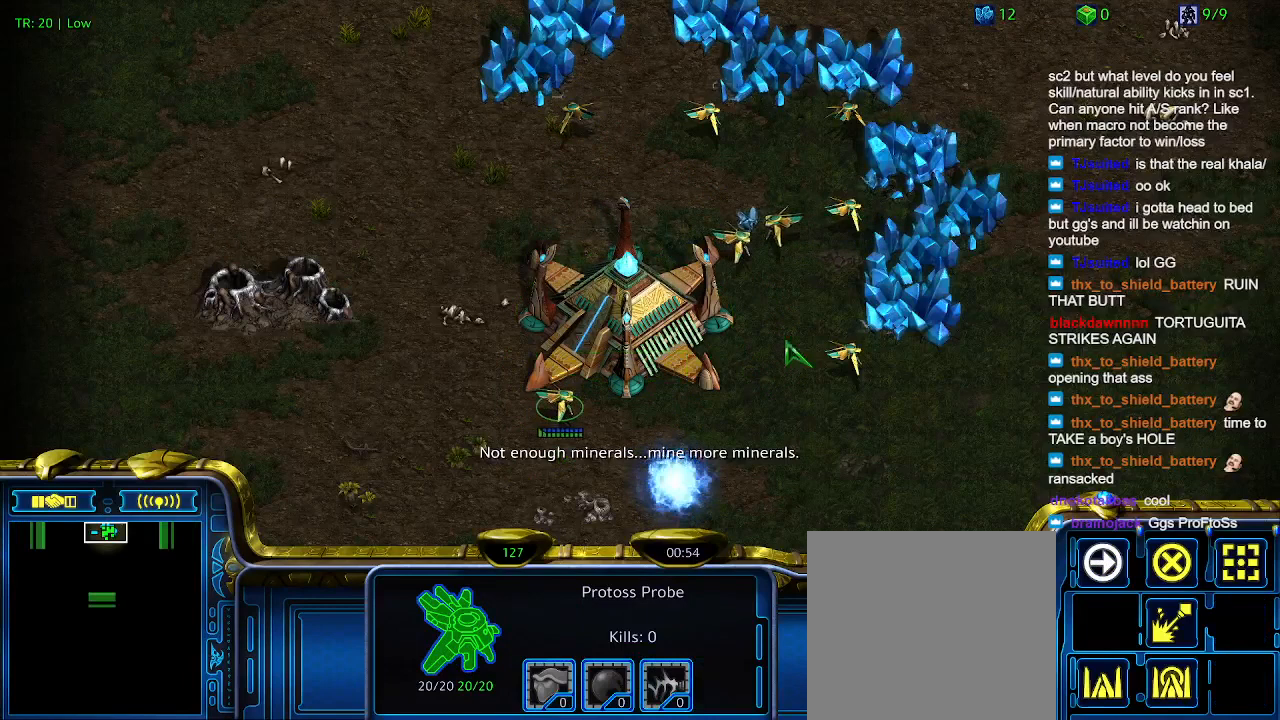
{"keys": [], "events": []}
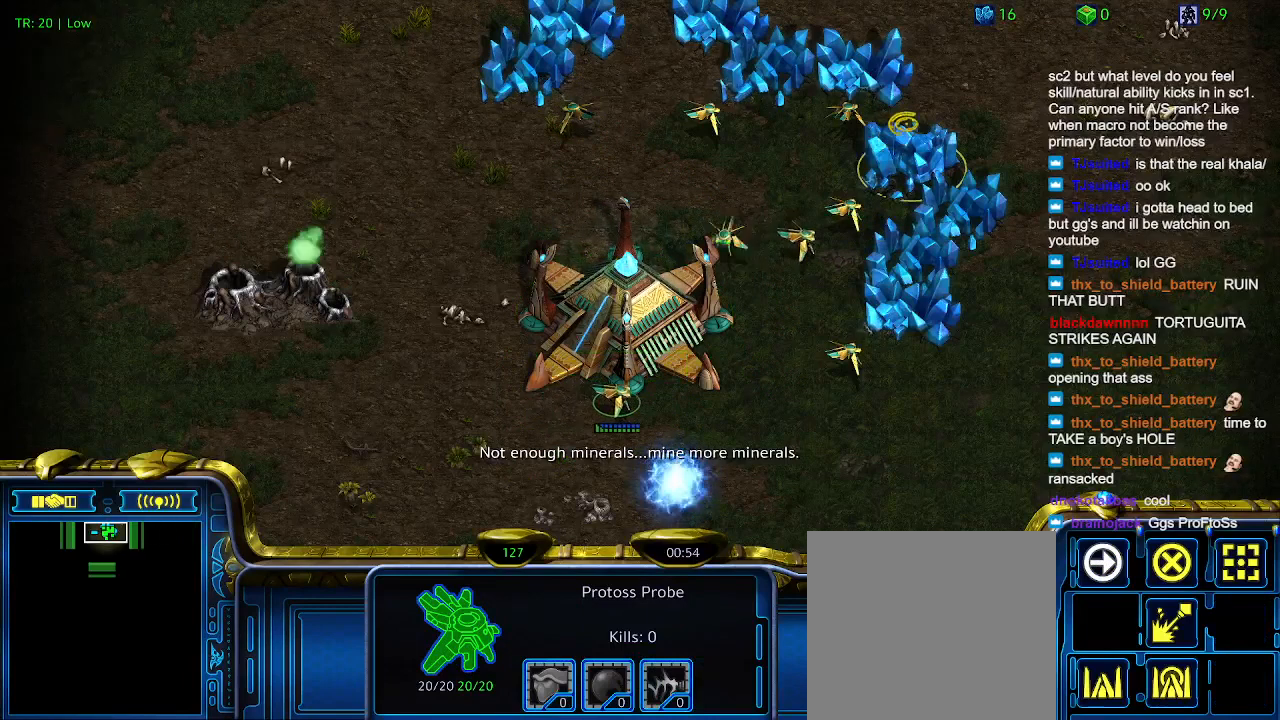
{"keys": [], "events": []}
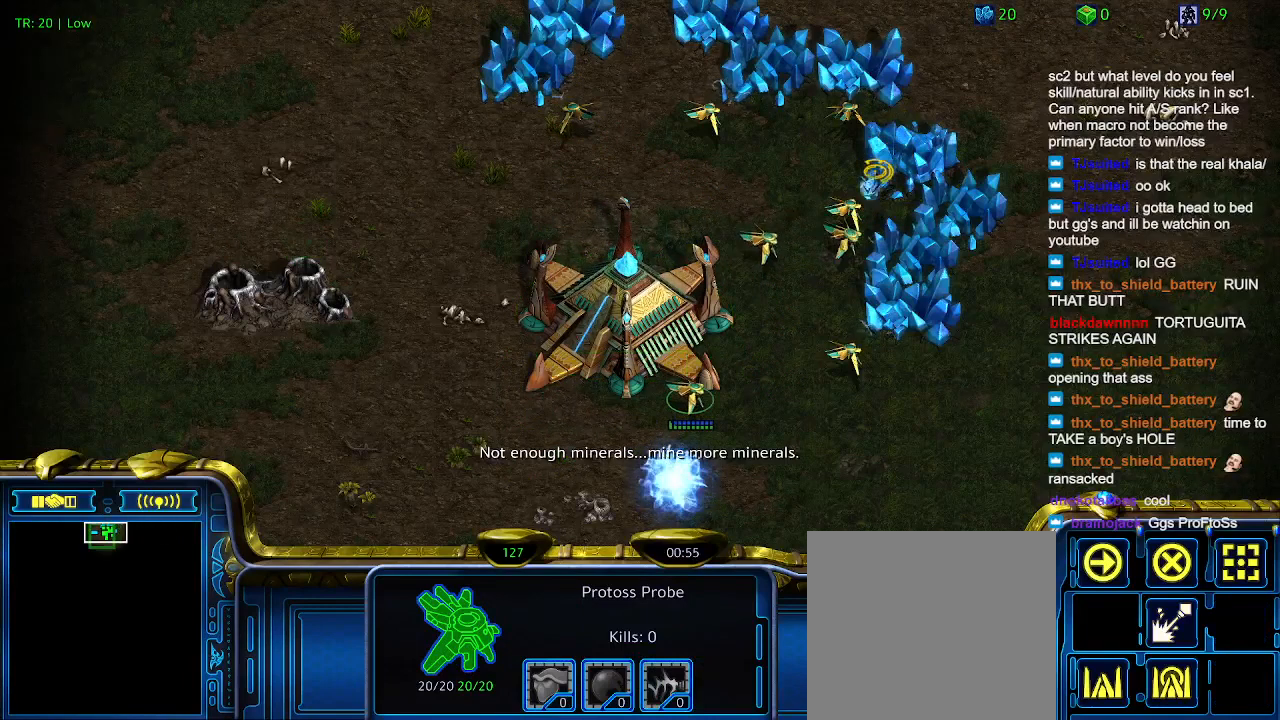
{"keys": [], "events": []}
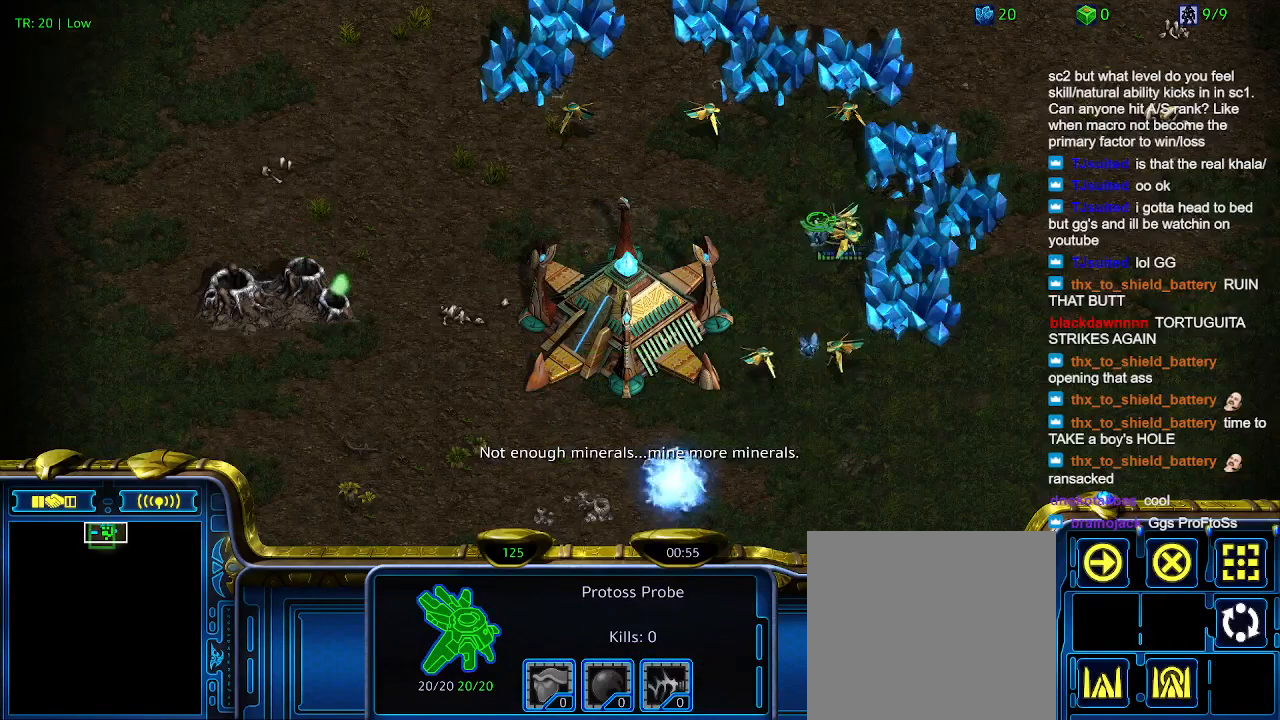
{"keys": [], "events": [[66, "c", "down"], [133, "c", "up"]]}
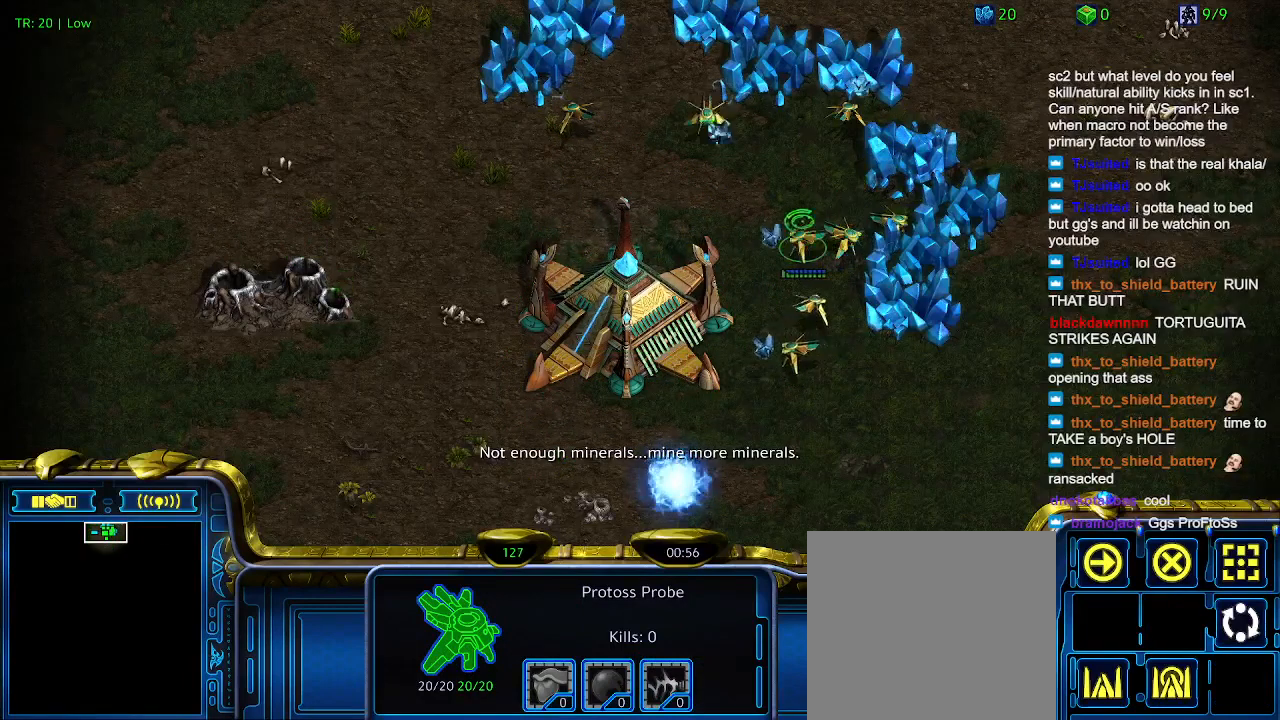
{"keys": [], "events": []}
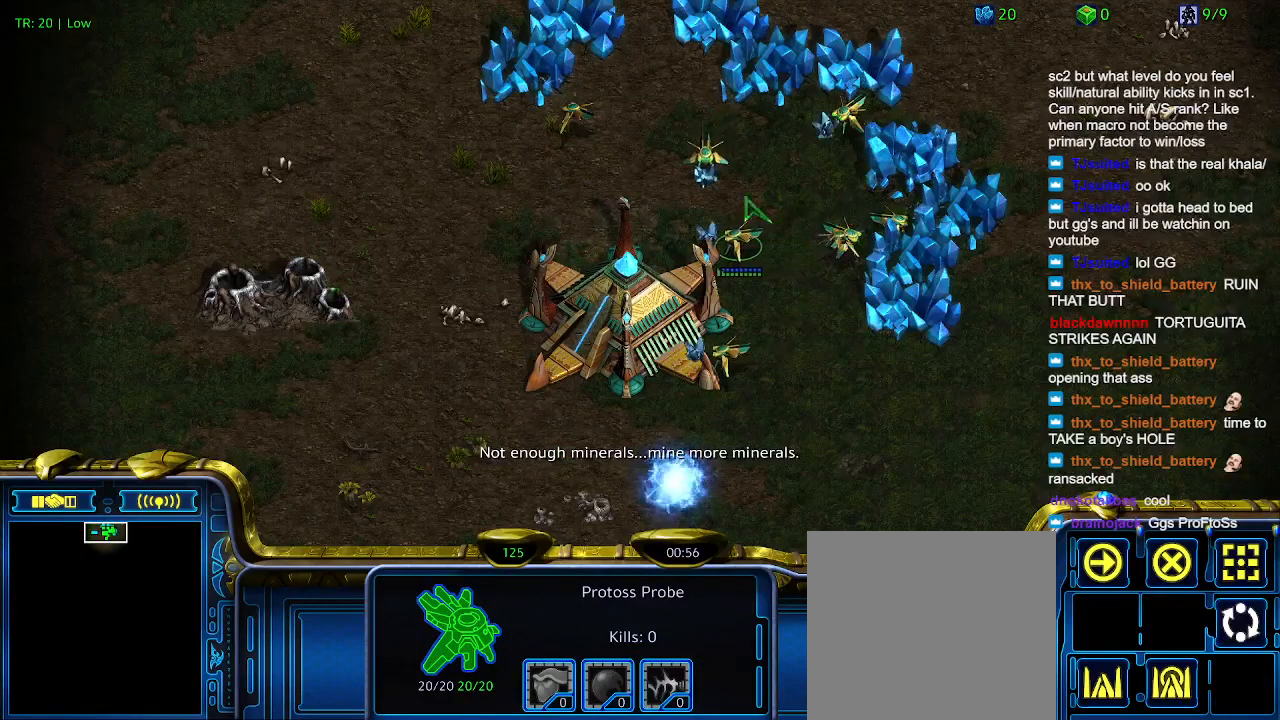
{"keys": [], "events": []}
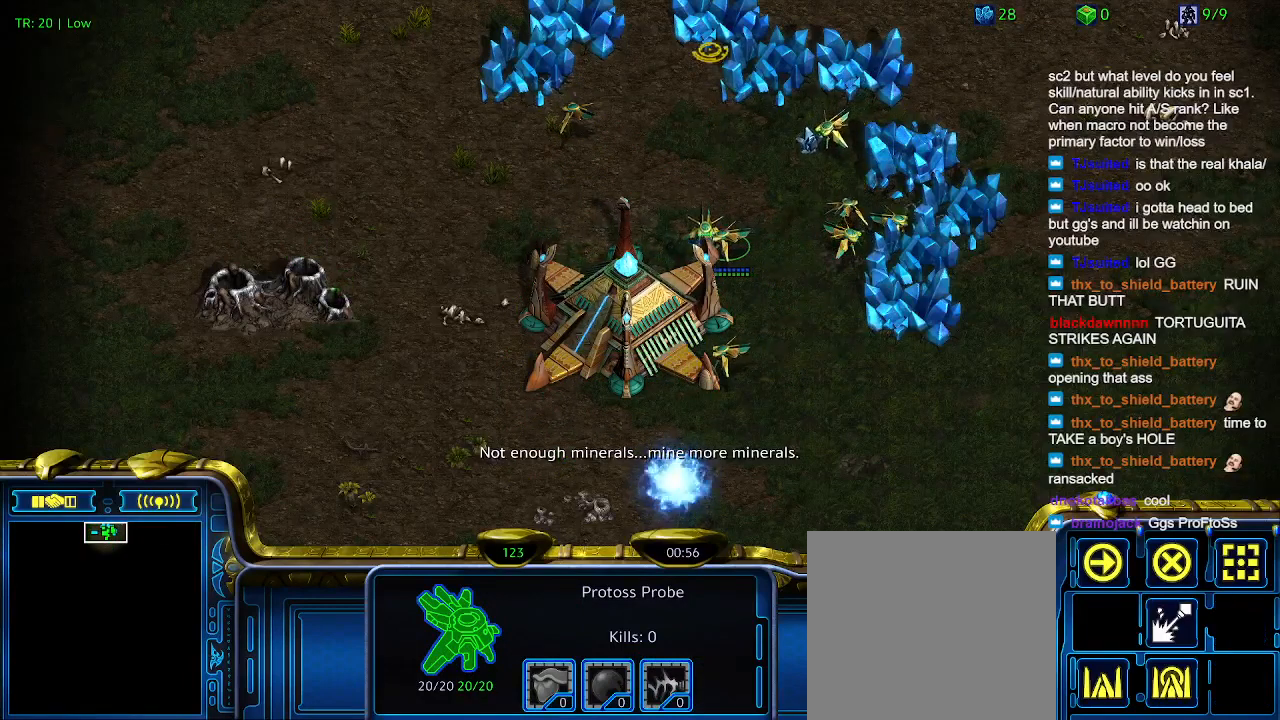
{"keys": [], "events": []}
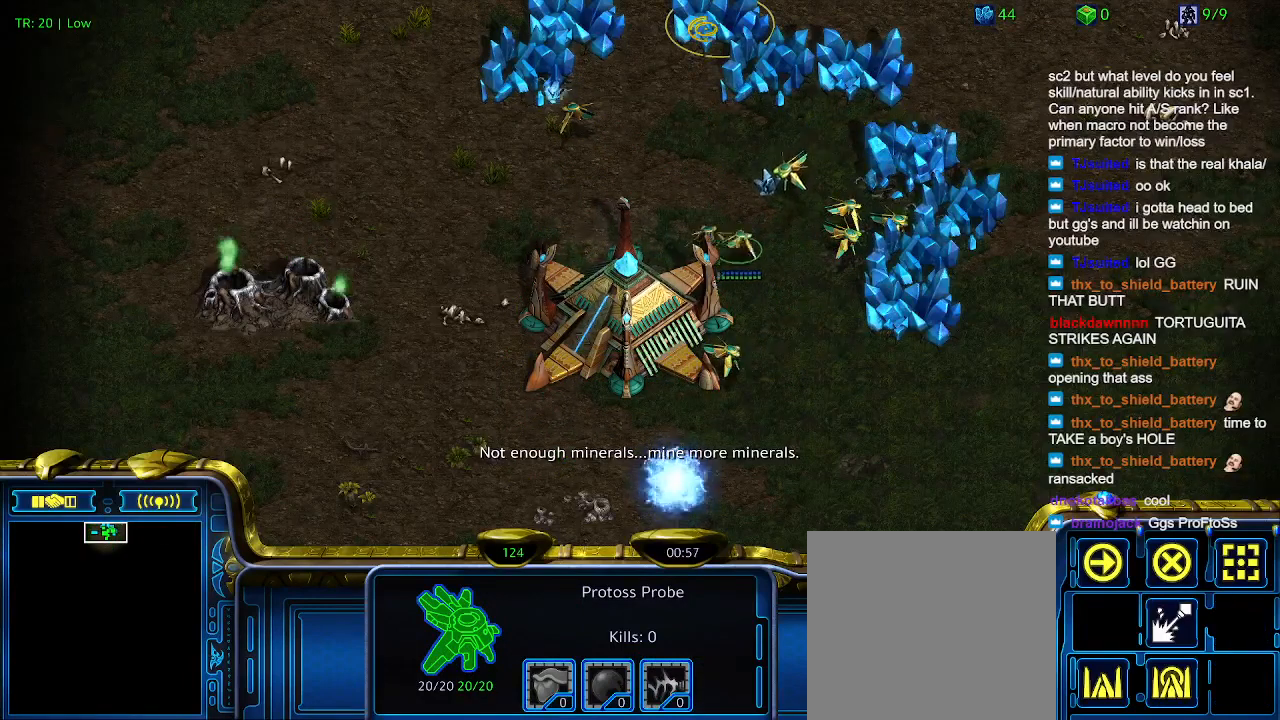
{"keys": [], "events": []}
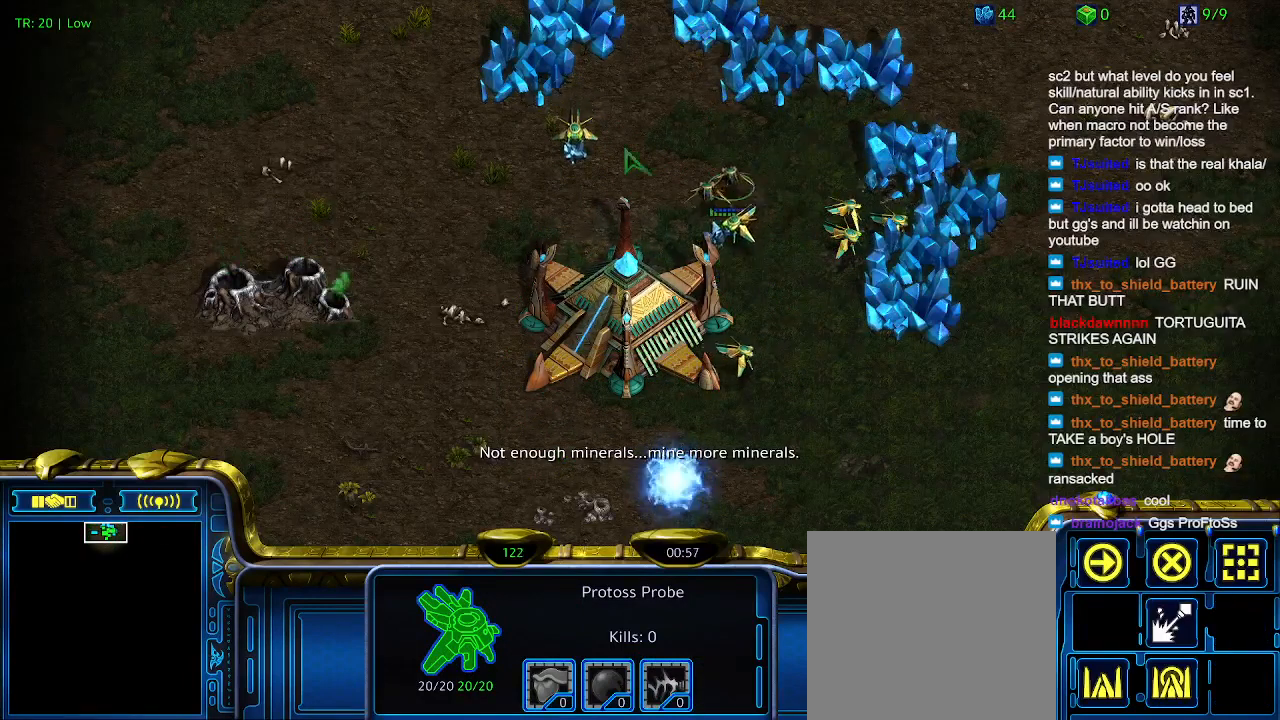
{"keys": [], "events": [[133, "5", "down"], [233, "5", "up"]]}
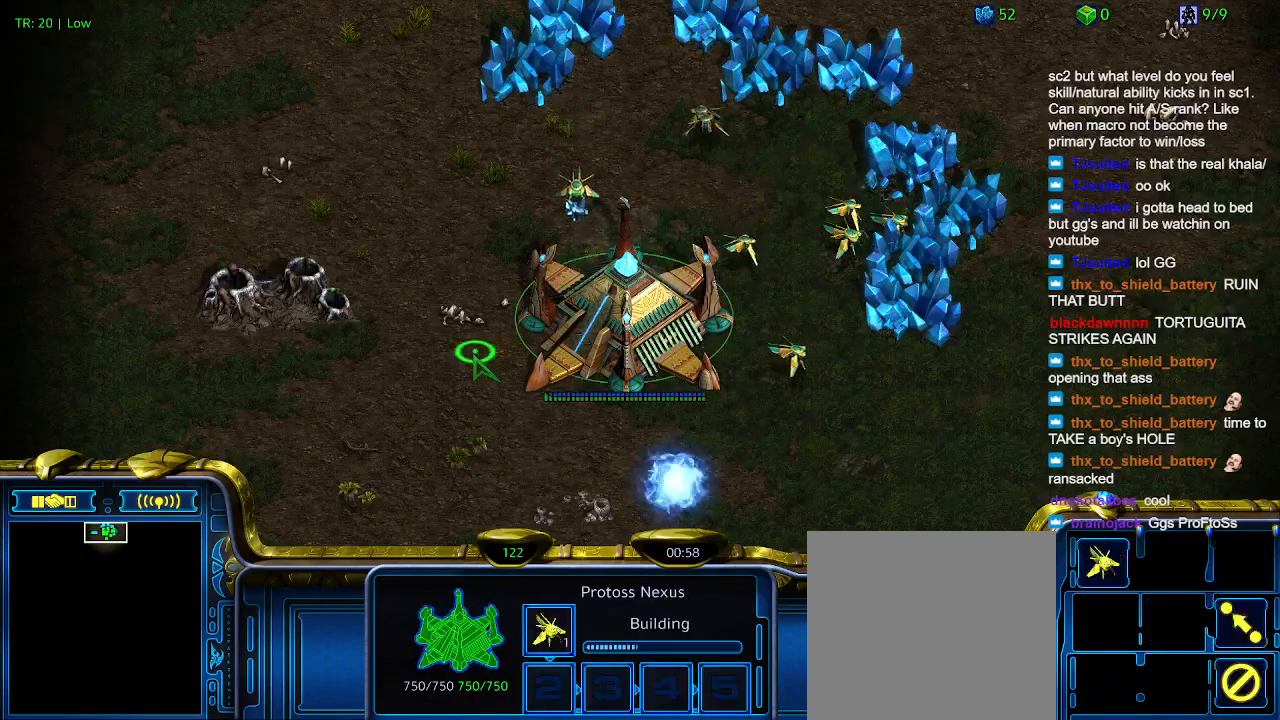
{"keys": [], "events": [[200, "t", "down"], [300, "t", "up"]]}
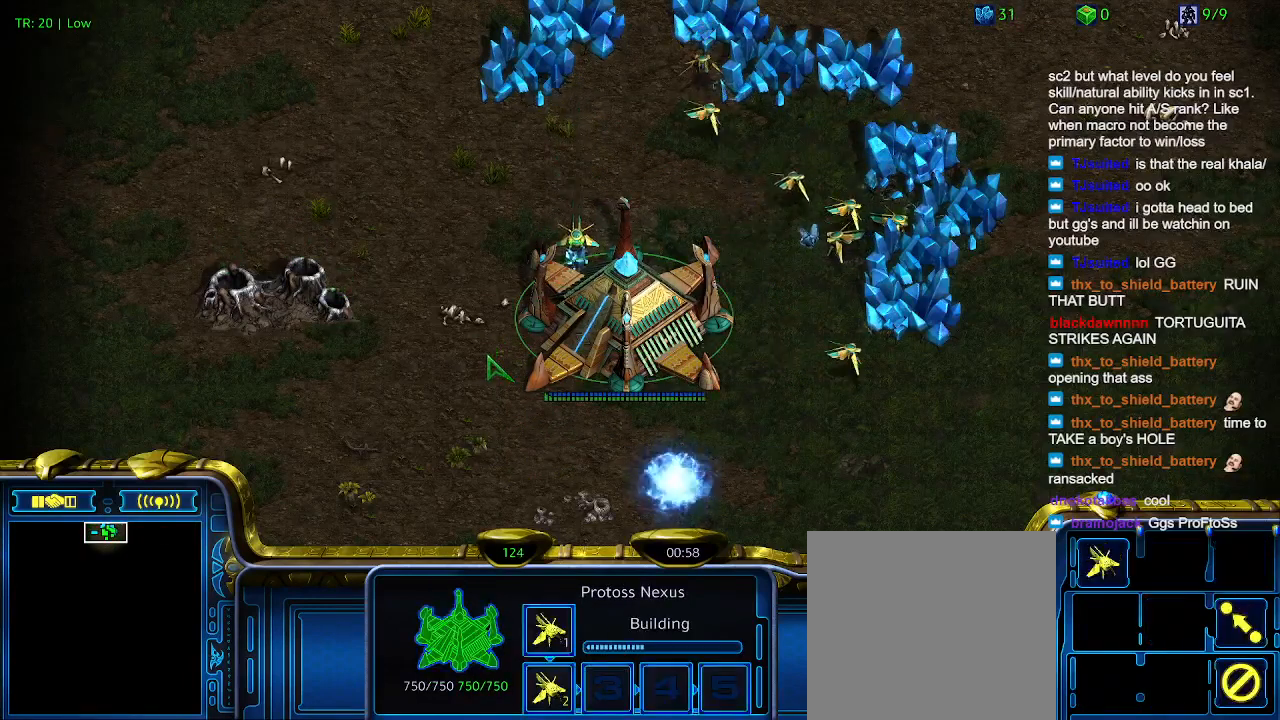
{"keys": [], "events": []}
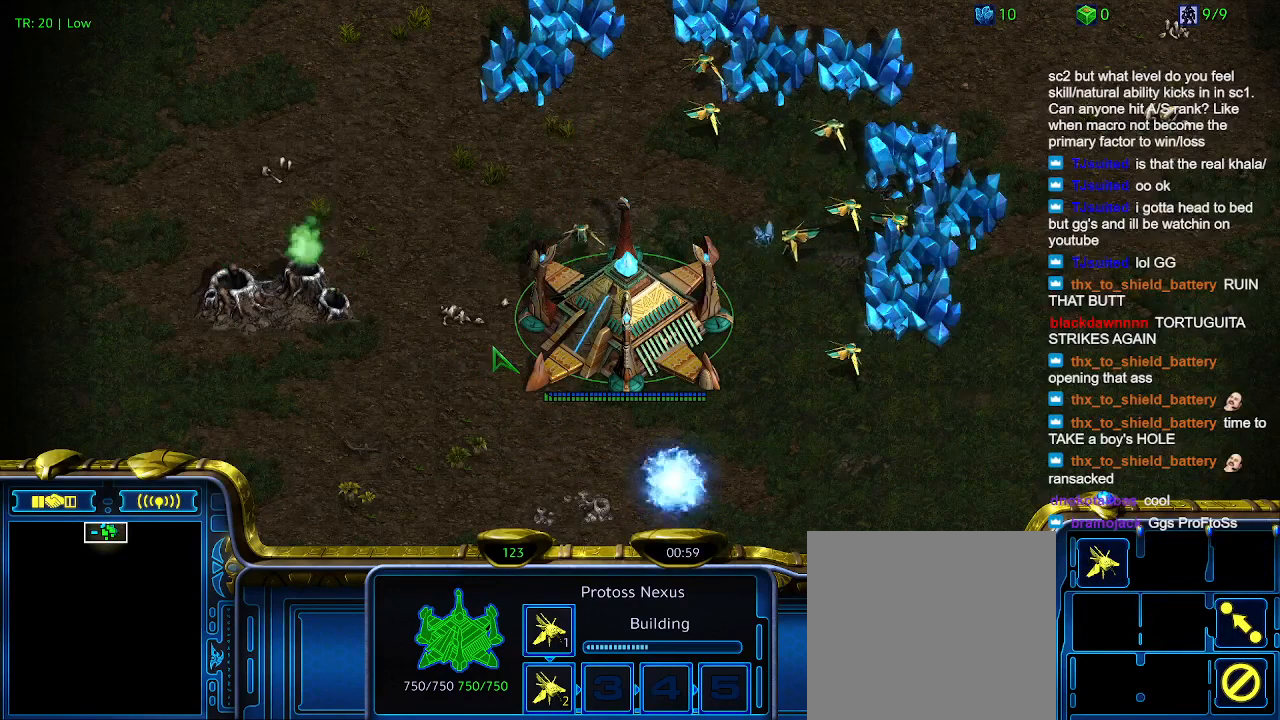
{"keys": [], "events": []}
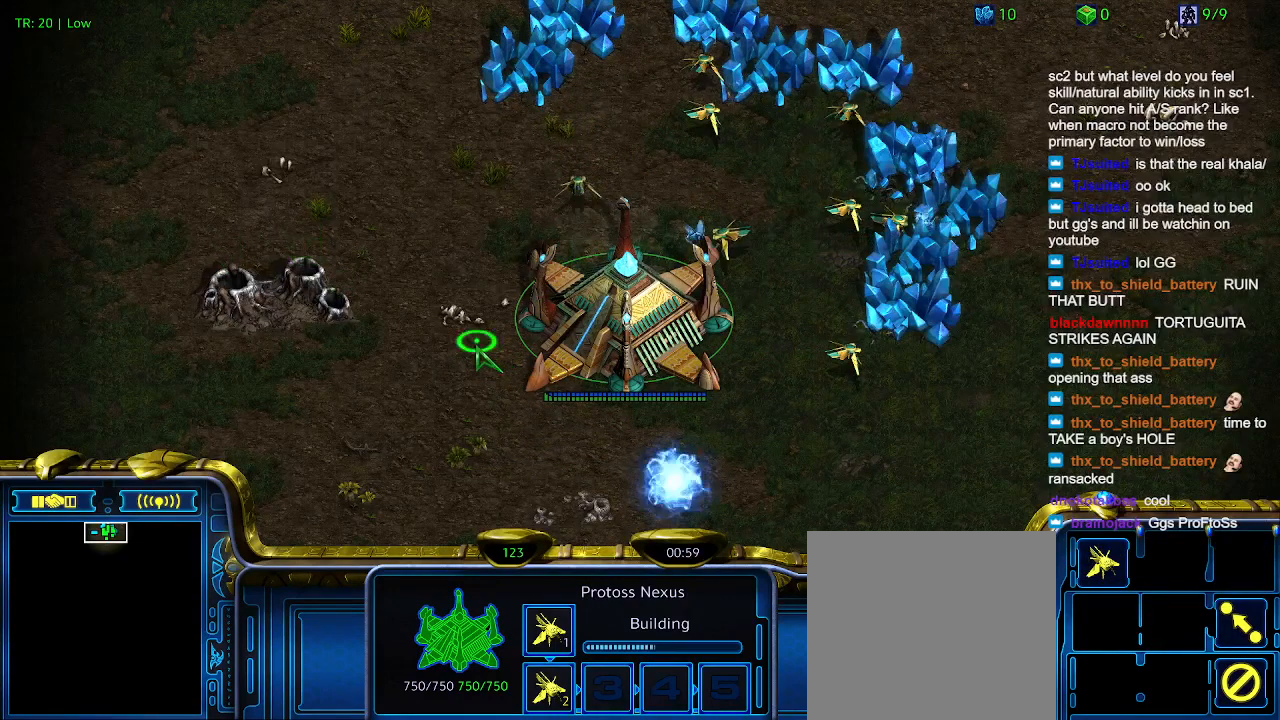
{"keys": [], "events": []}
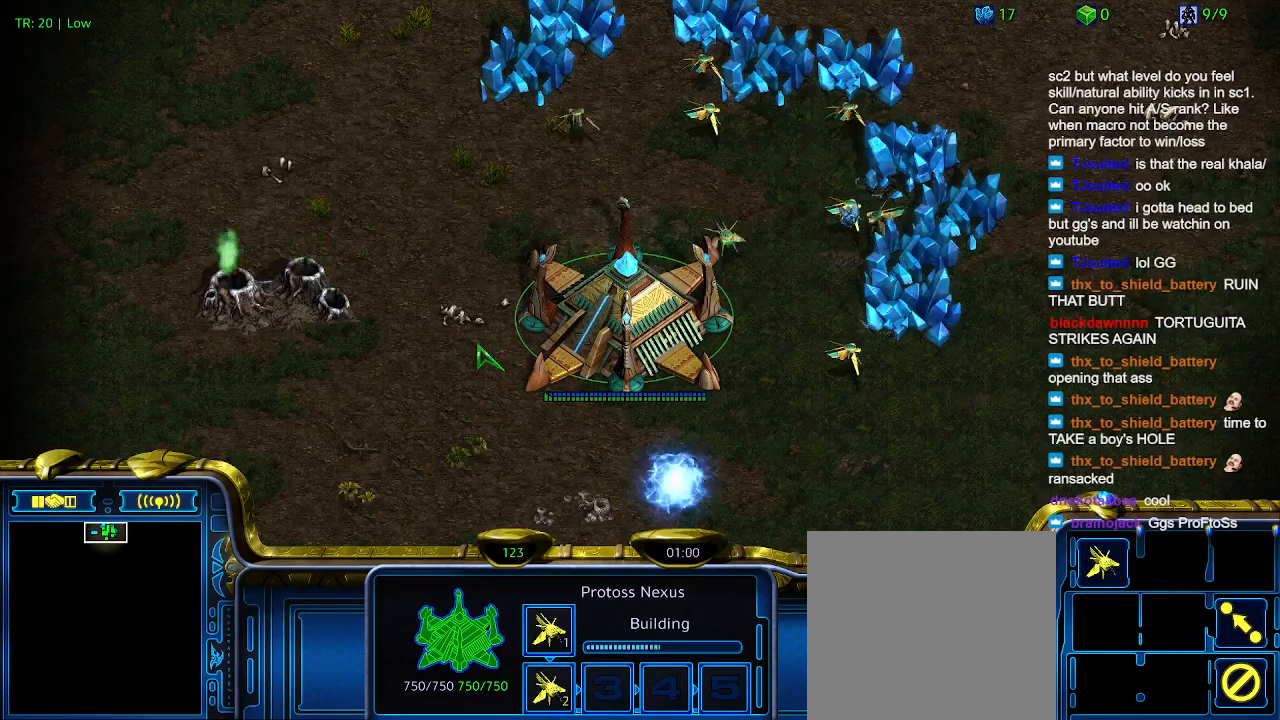
{"keys": [], "events": []}
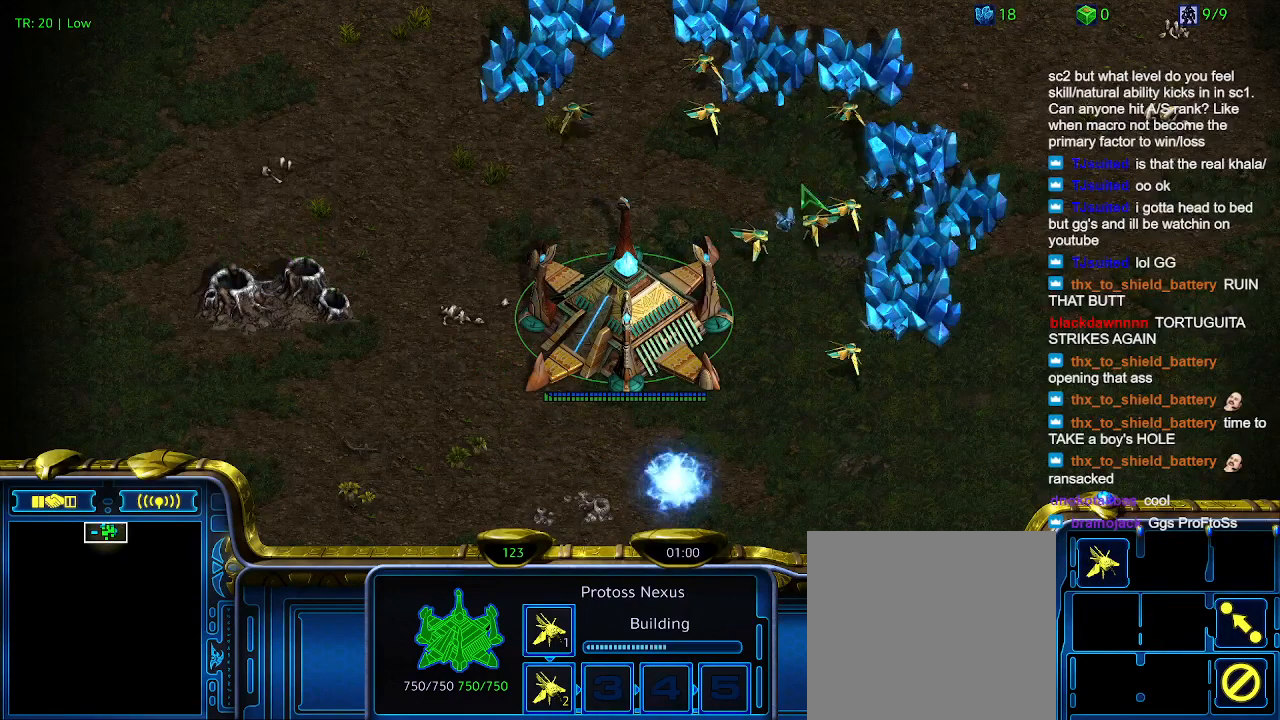
{"keys": [], "events": []}
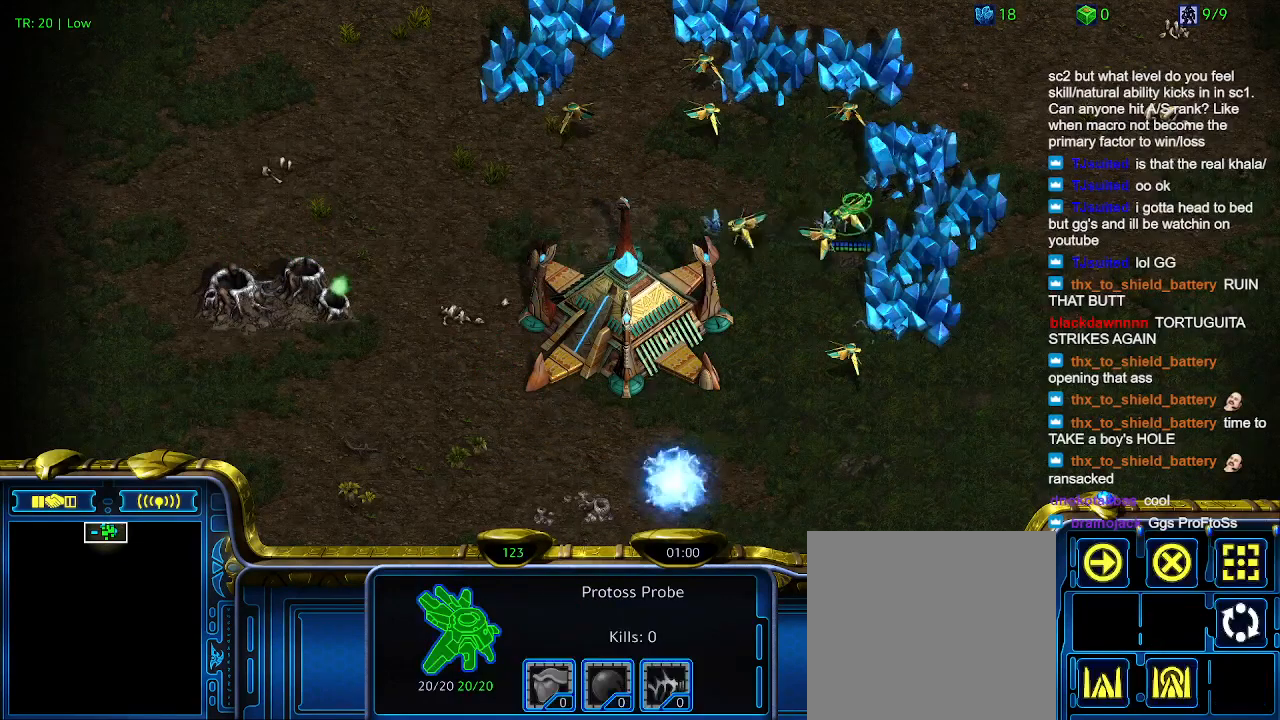
{"keys": ["c"], "events": [[66, "ctrl", "down"], [133, "4", "down"], [233, "4", "up"], [233, "ctrl", "up"], [433, "c", "down"]]}
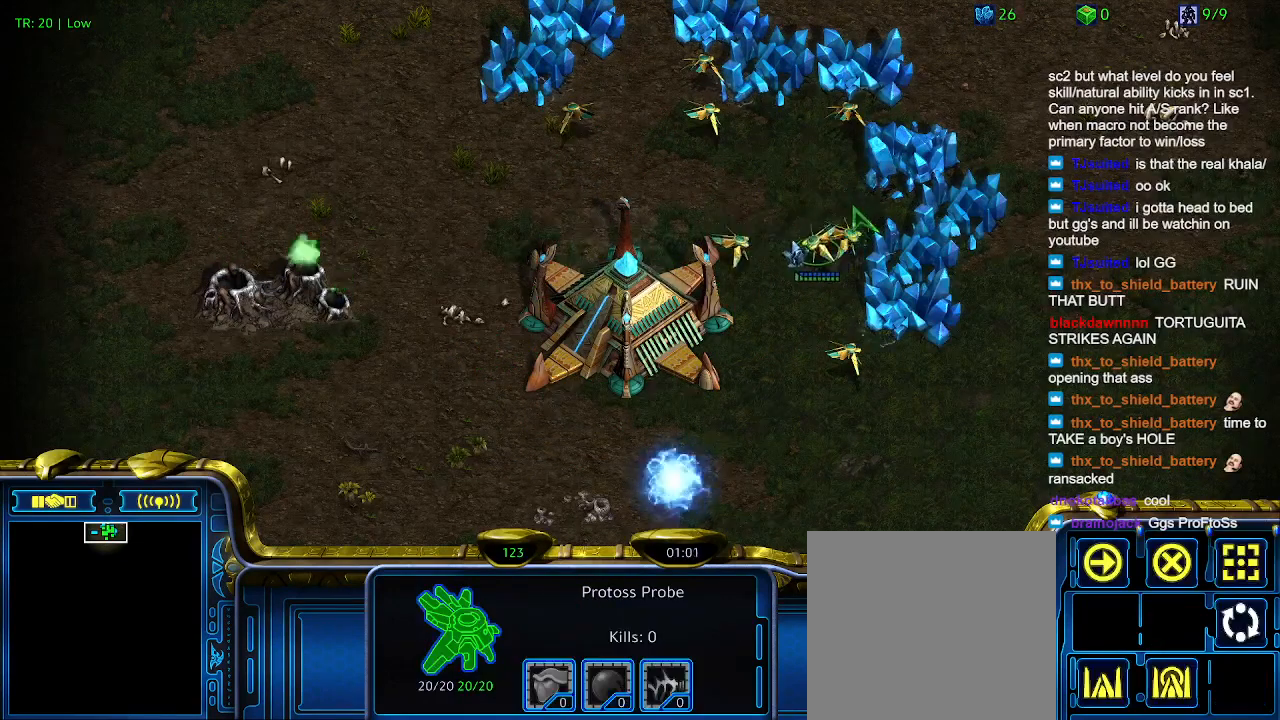
{"keys": ["5"], "events": [[33, "c", "up"], [400, "5", "down"]]}
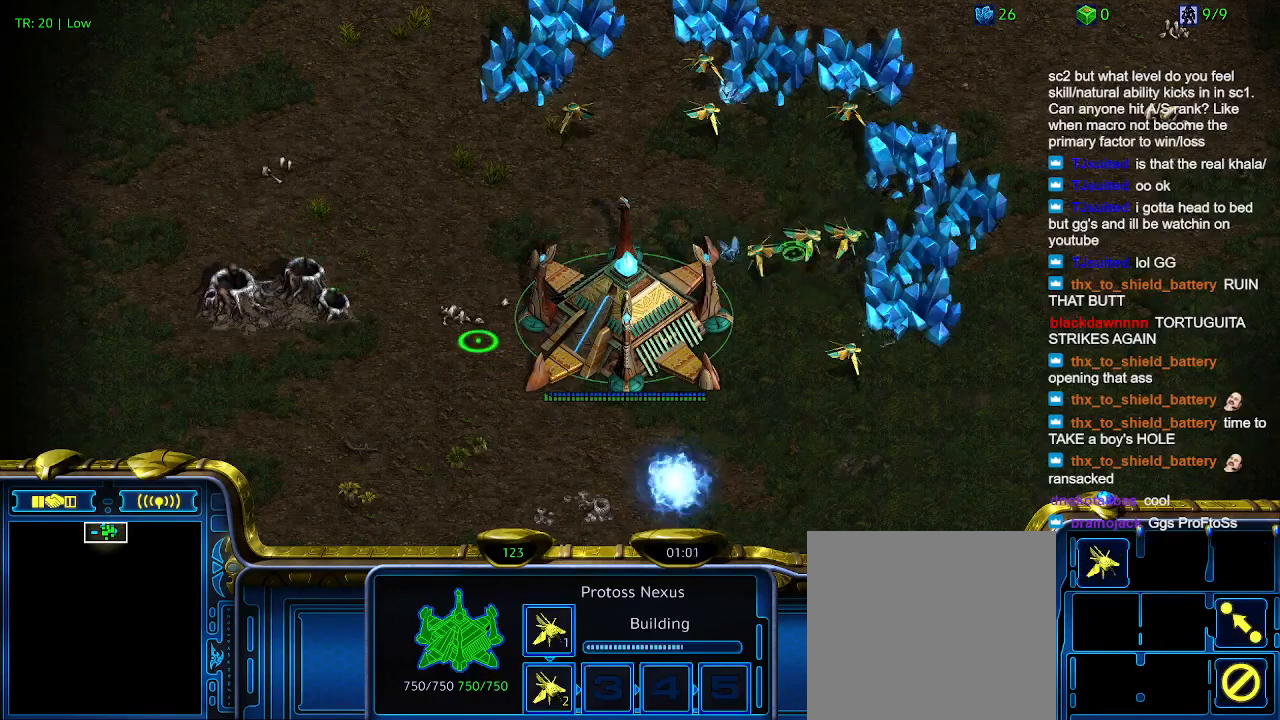
{"keys": [], "events": [[33, "5", "up"]]}